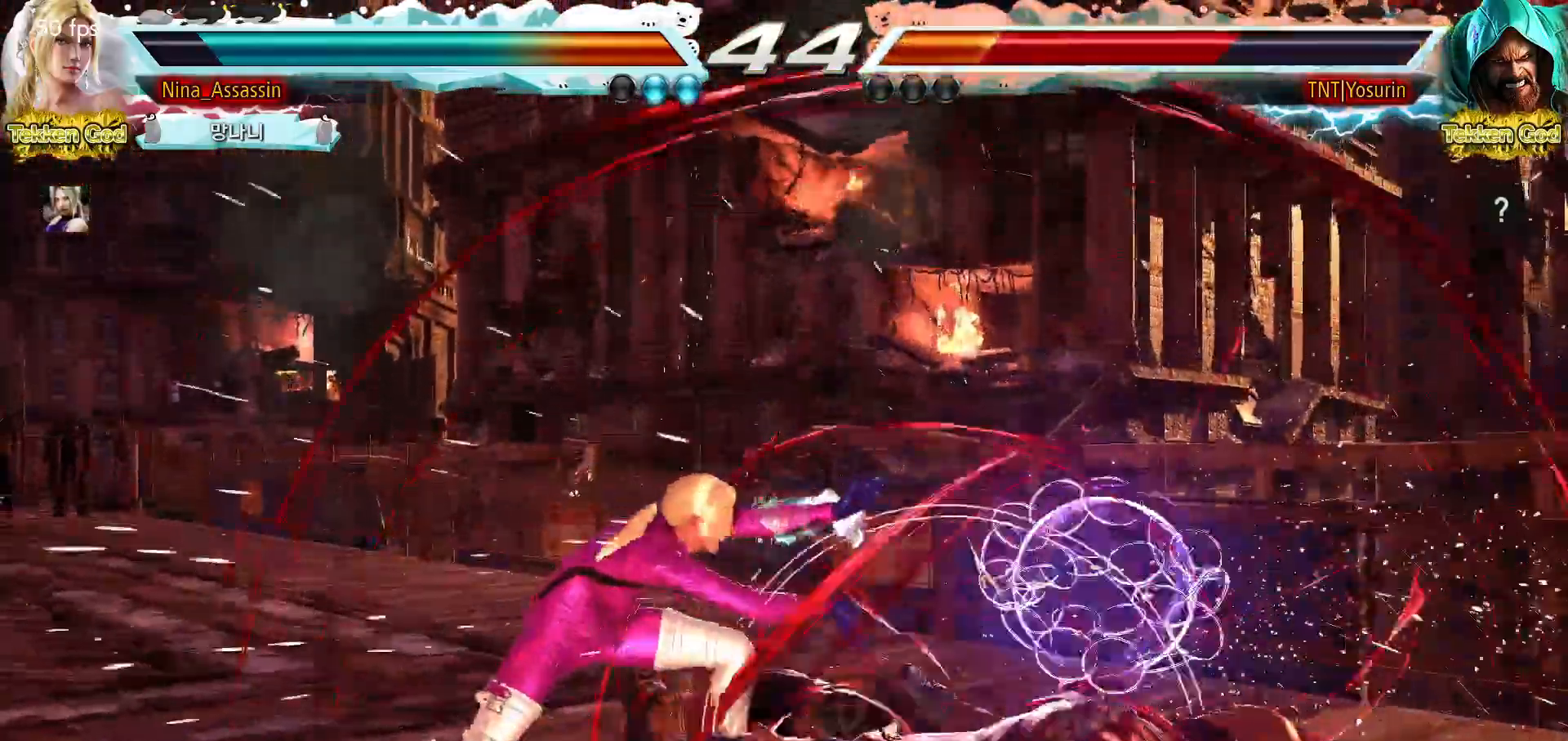
Gameplay with a controller (arcade stick); each line is a JSON object with the inputs held at the frame after it (dt_ms = milliseconds from this image to that frame). "events" lists button and stick changes between this image and that frame as [ms after this image, input, new state], when the widget could be followed in between. Not read: L3 R3.
{"dt_ms": 500, "buttons": [], "left_stick": "center"}
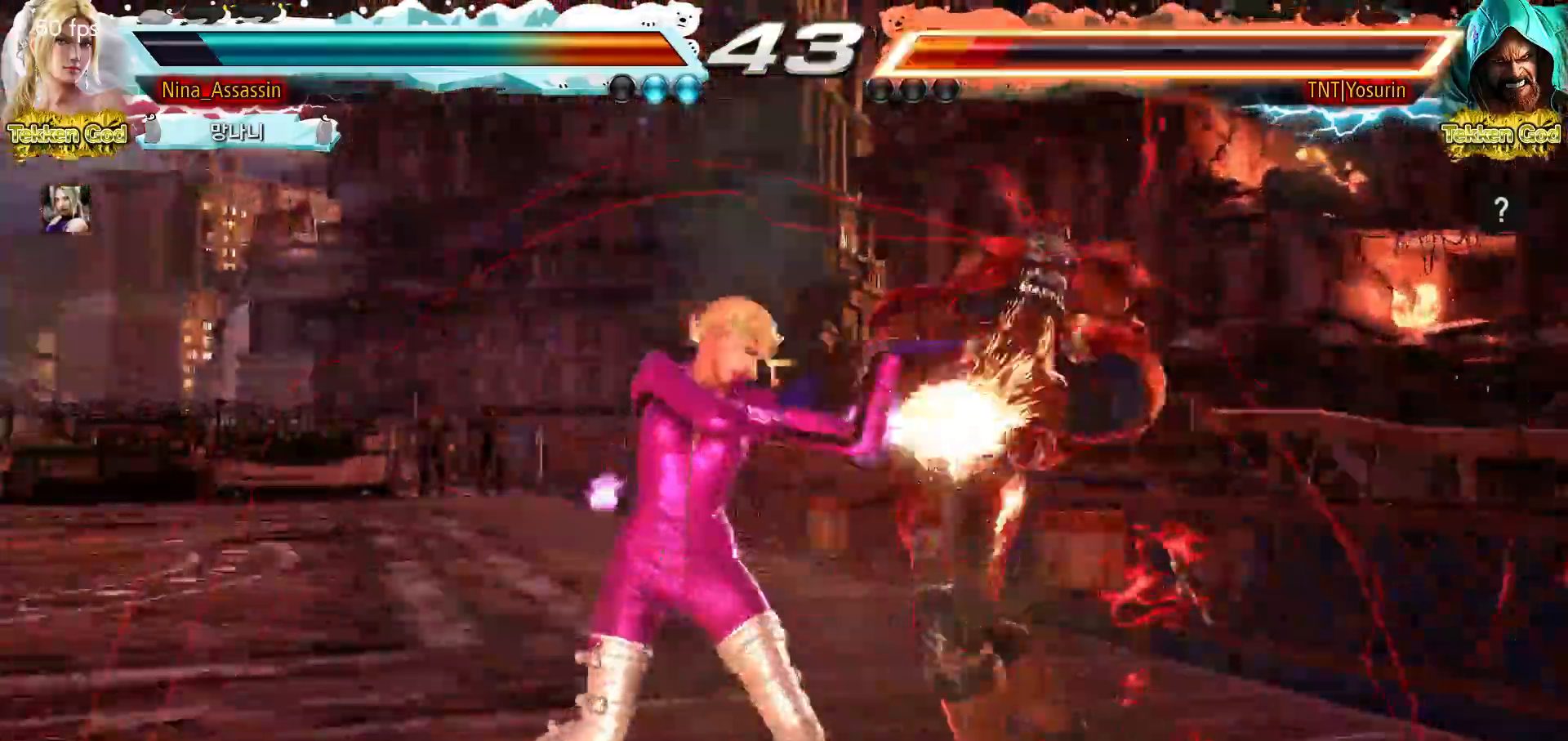
{"dt_ms": 500, "buttons": [], "left_stick": "center", "events": [[183, "left_stick", "up"], [250, "left_stick", "center"], [433, "left_stick", "left"], [500, "left_stick", "center"]]}
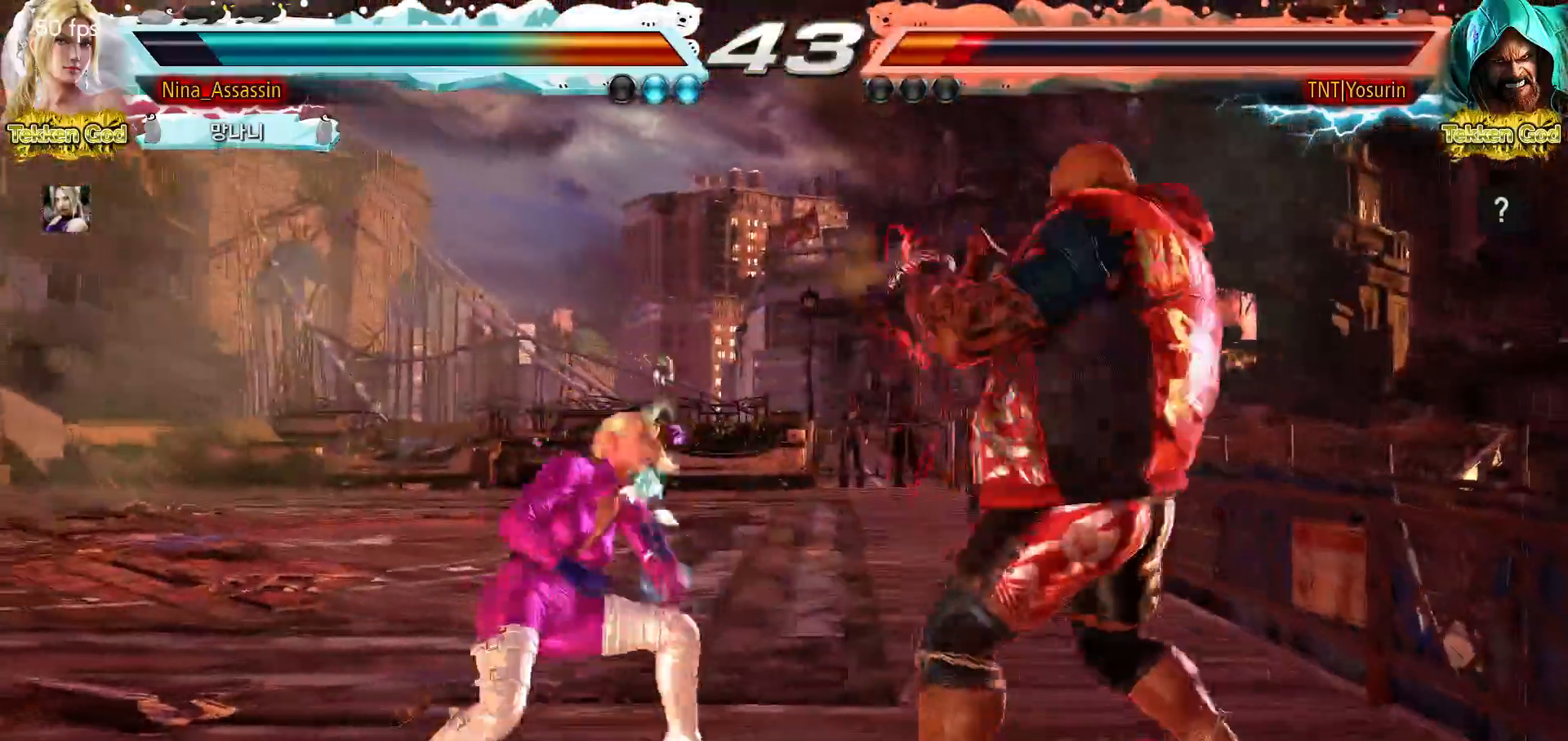
{"dt_ms": 500, "buttons": [], "left_stick": "center", "events": [[117, "SQUARE", "down"], [133, "CIRCLE", "down"], [183, "CIRCLE", "up"], [183, "SQUARE", "up"], [267, "TRIANGLE", "down"], [333, "TRIANGLE", "up"], [400, "TRIANGLE", "down"], [467, "TRIANGLE", "up"]]}
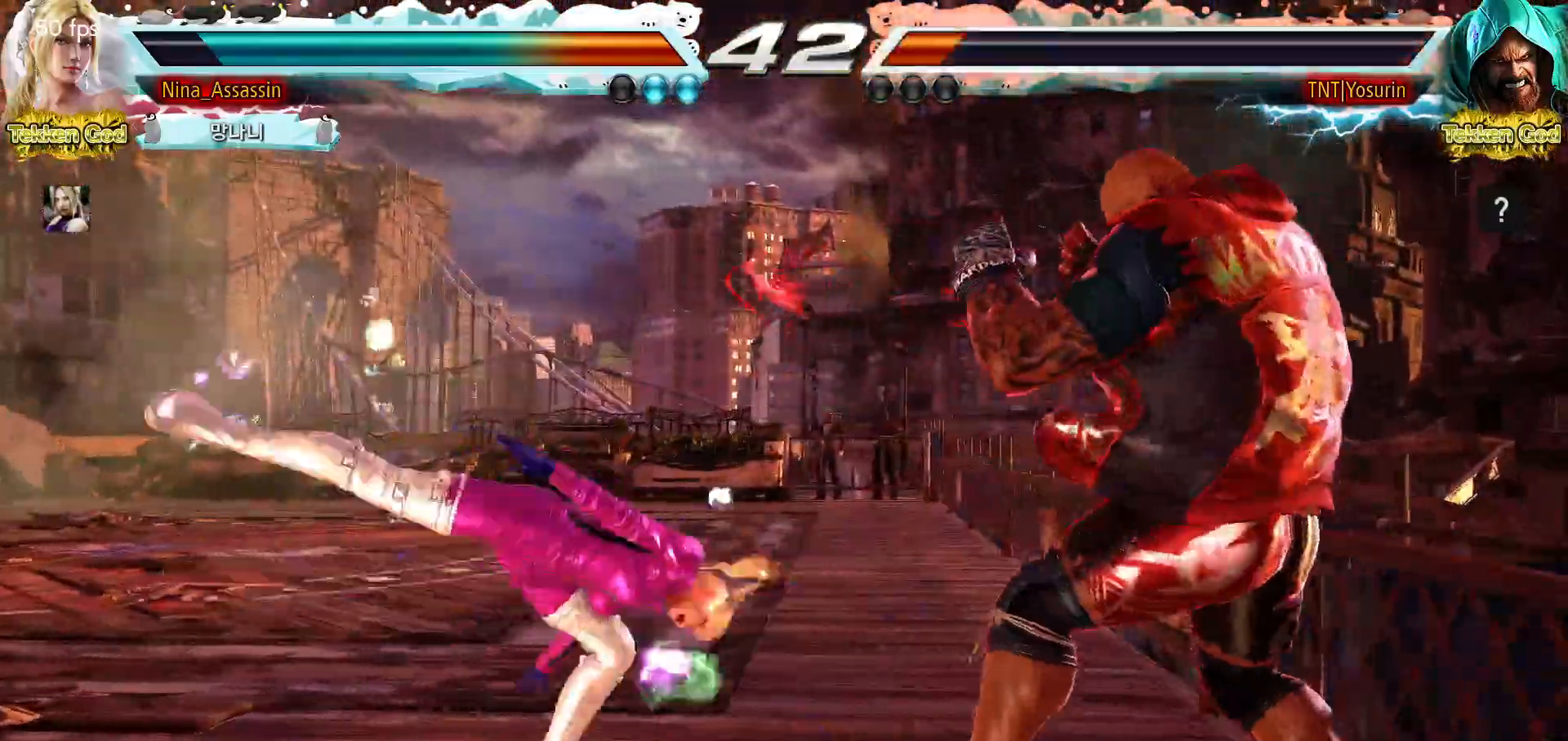
{"dt_ms": 500, "buttons": [], "left_stick": "left", "events": [[33, "TRIANGLE", "down"], [117, "TRIANGLE", "up"], [450, "left_stick", "left"]]}
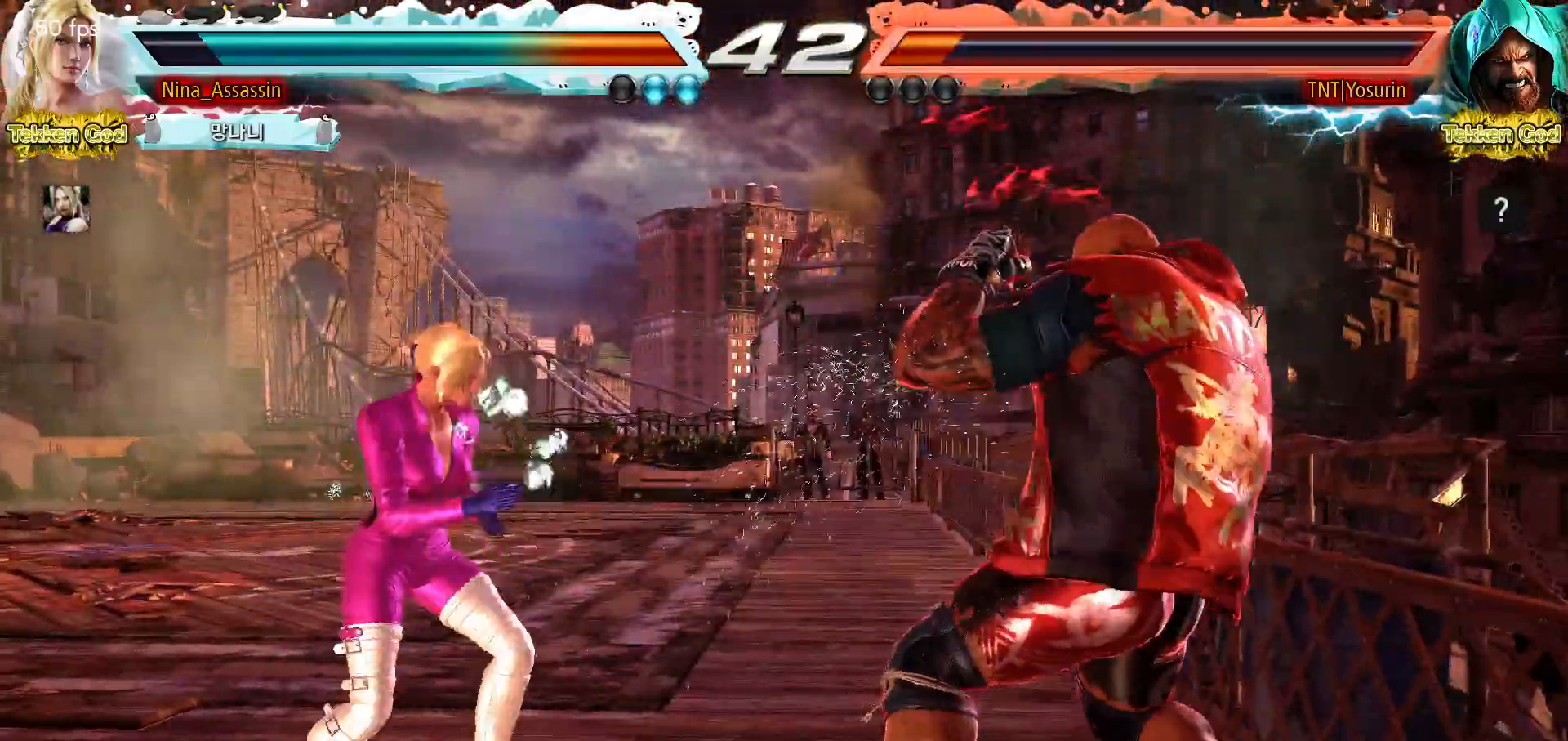
{"dt_ms": 500, "buttons": [], "left_stick": "left", "events": [[17, "left_stick", "center"], [83, "left_stick", "left"], [367, "left_stick", "center"], [417, "left_stick", "left"]]}
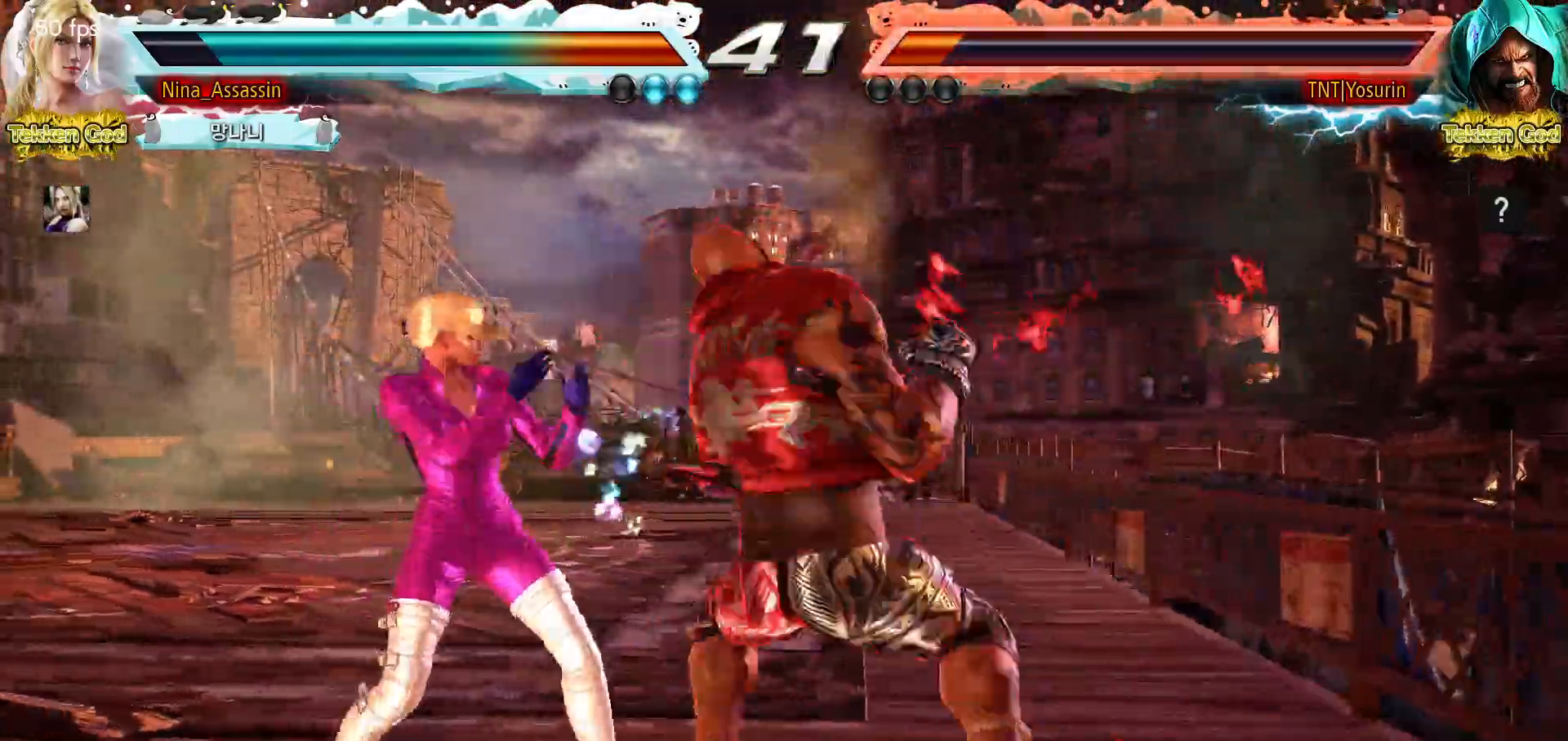
{"dt_ms": 500, "buttons": [], "left_stick": "center", "events": [[133, "left_stick", "center"], [200, "left_stick", "left"], [450, "left_stick", "center"]]}
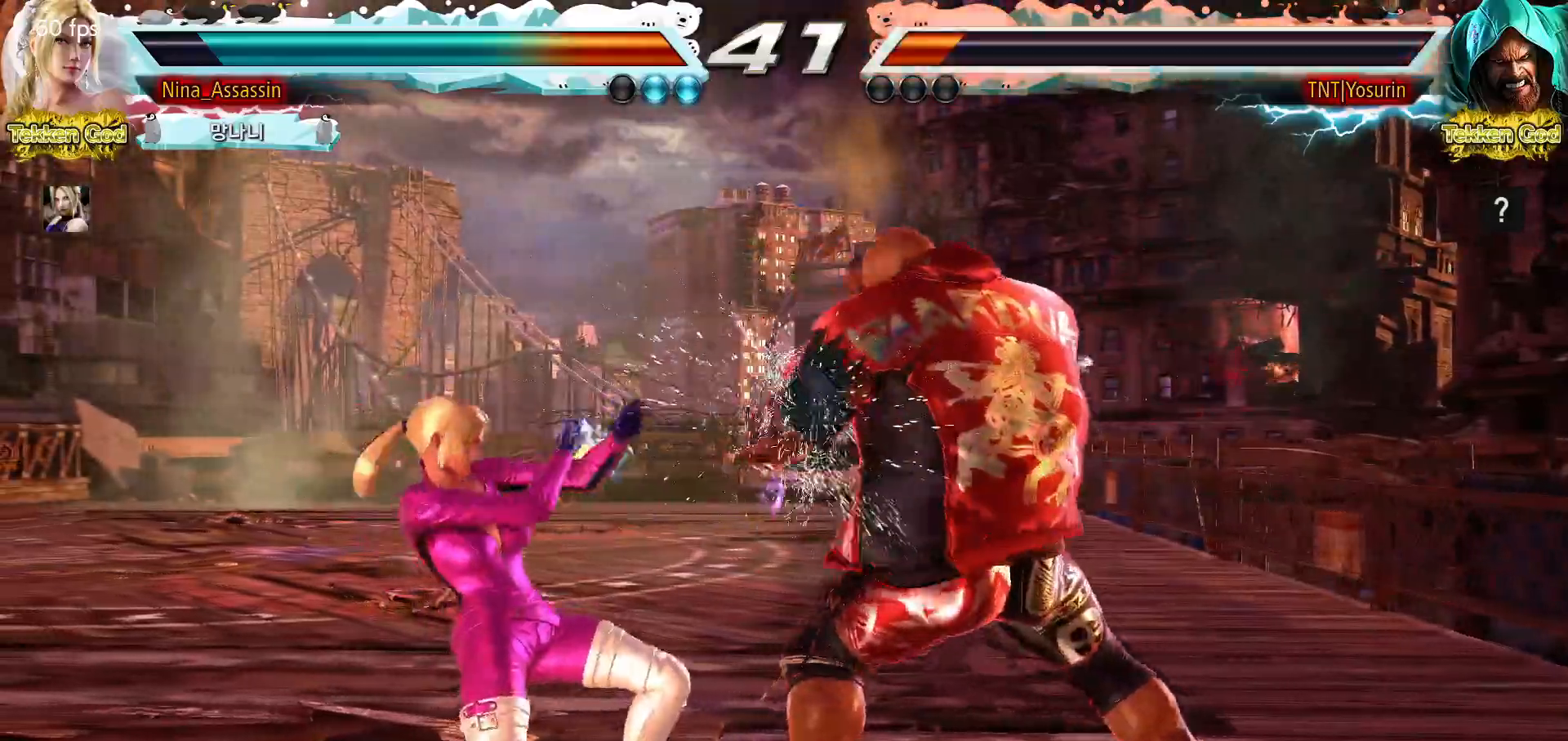
{"dt_ms": 500, "buttons": [], "left_stick": "down-right", "events": [[100, "left_stick", "up"], [183, "left_stick", "center"], [350, "SQUARE", "down"], [350, "left_stick", "down-right"], [433, "SQUARE", "up"]]}
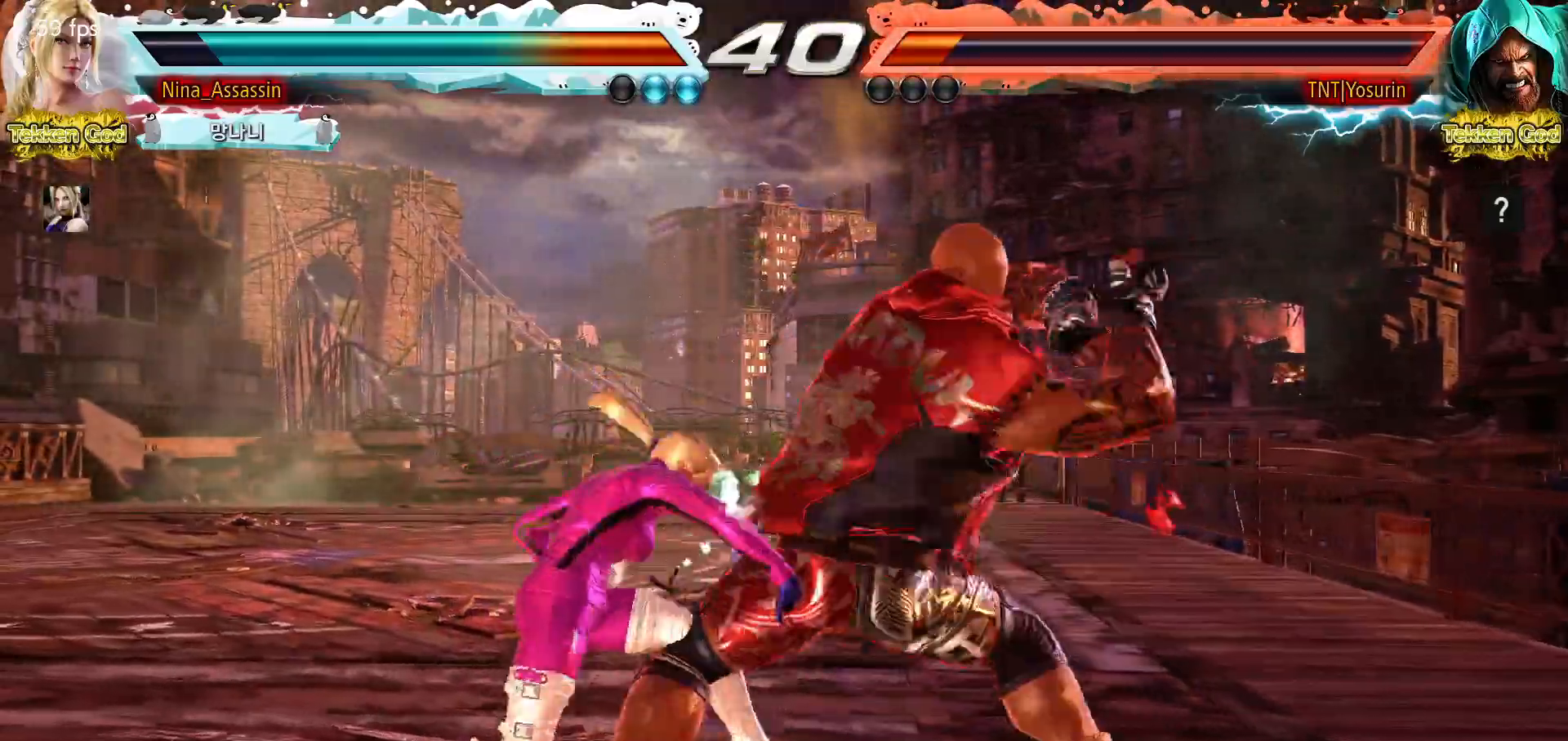
{"dt_ms": 500, "buttons": [], "left_stick": "center", "events": [[17, "left_stick", "center"], [200, "left_stick", "left"], [383, "left_stick", "center"]]}
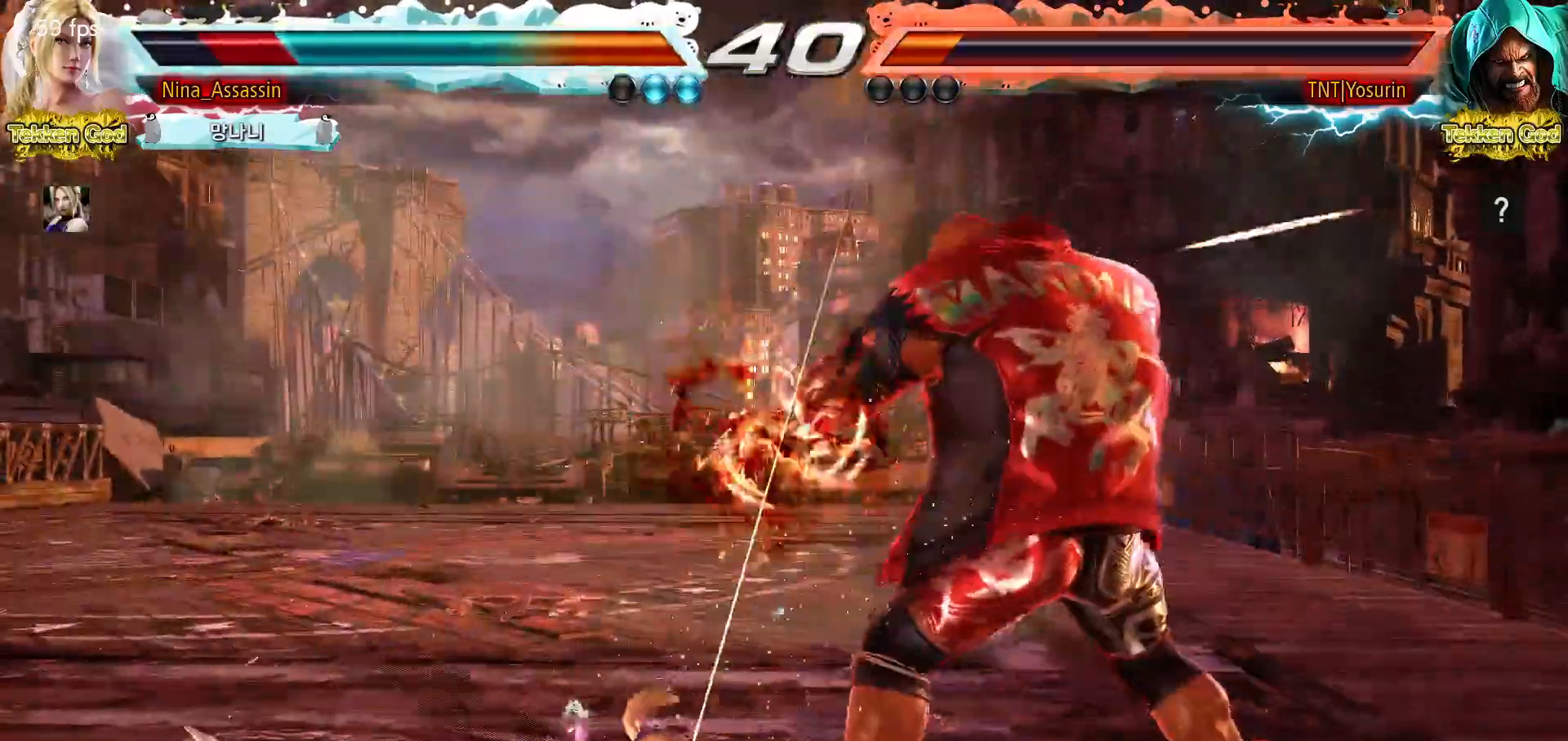
{"dt_ms": 500, "buttons": ["SQUARE"], "left_stick": "center", "events": [[267, "TRIANGLE", "down"], [300, "TRIANGLE", "up"], [317, "SQUARE", "down"], [383, "SQUARE", "up"], [417, "TRIANGLE", "down"], [467, "TRIANGLE", "up"], [500, "SQUARE", "down"]]}
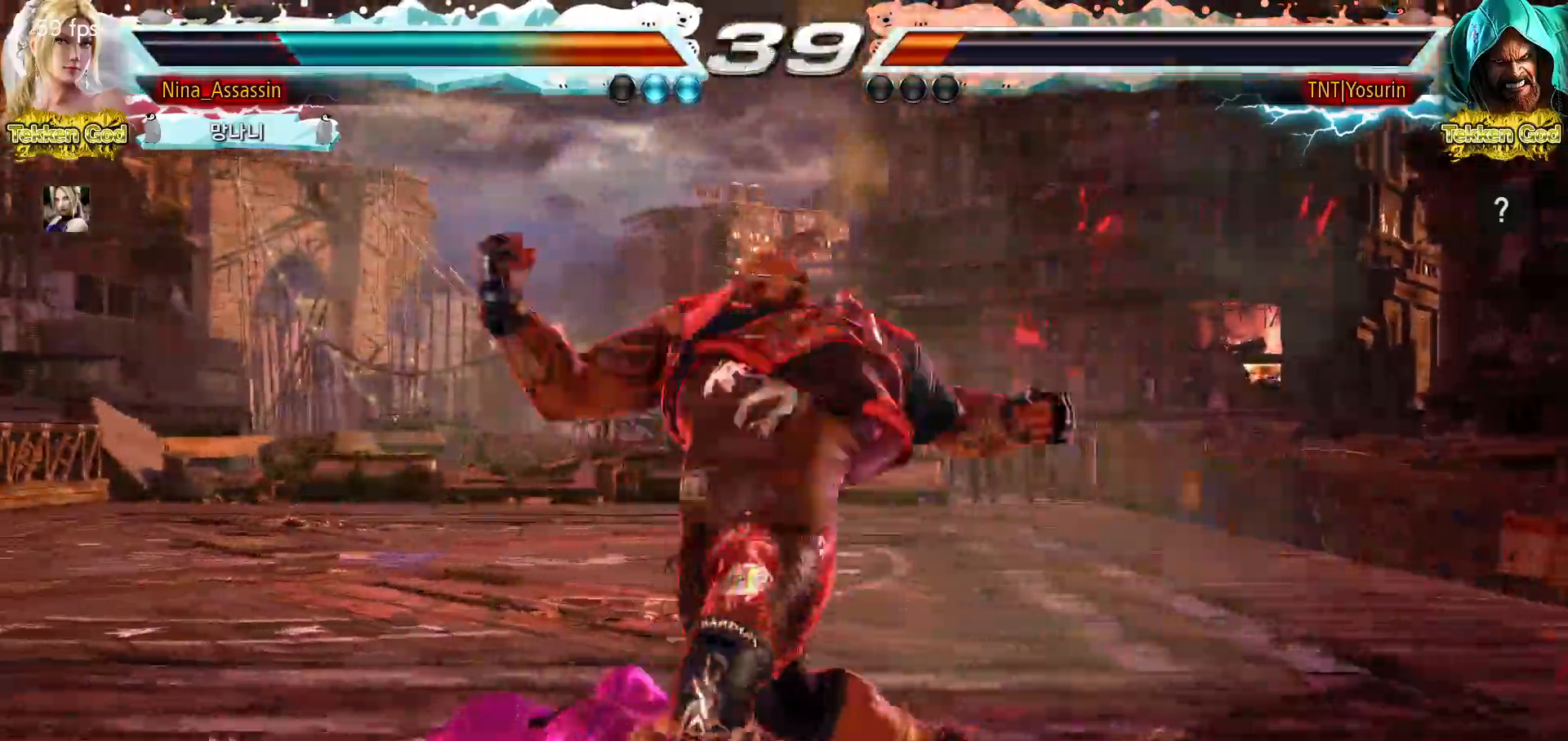
{"dt_ms": 500, "buttons": [], "left_stick": "up", "events": [[33, "SQUARE", "up"], [50, "TRIANGLE", "down"], [100, "TRIANGLE", "up"], [133, "SQUARE", "down"], [183, "SQUARE", "up"], [467, "left_stick", "up"]]}
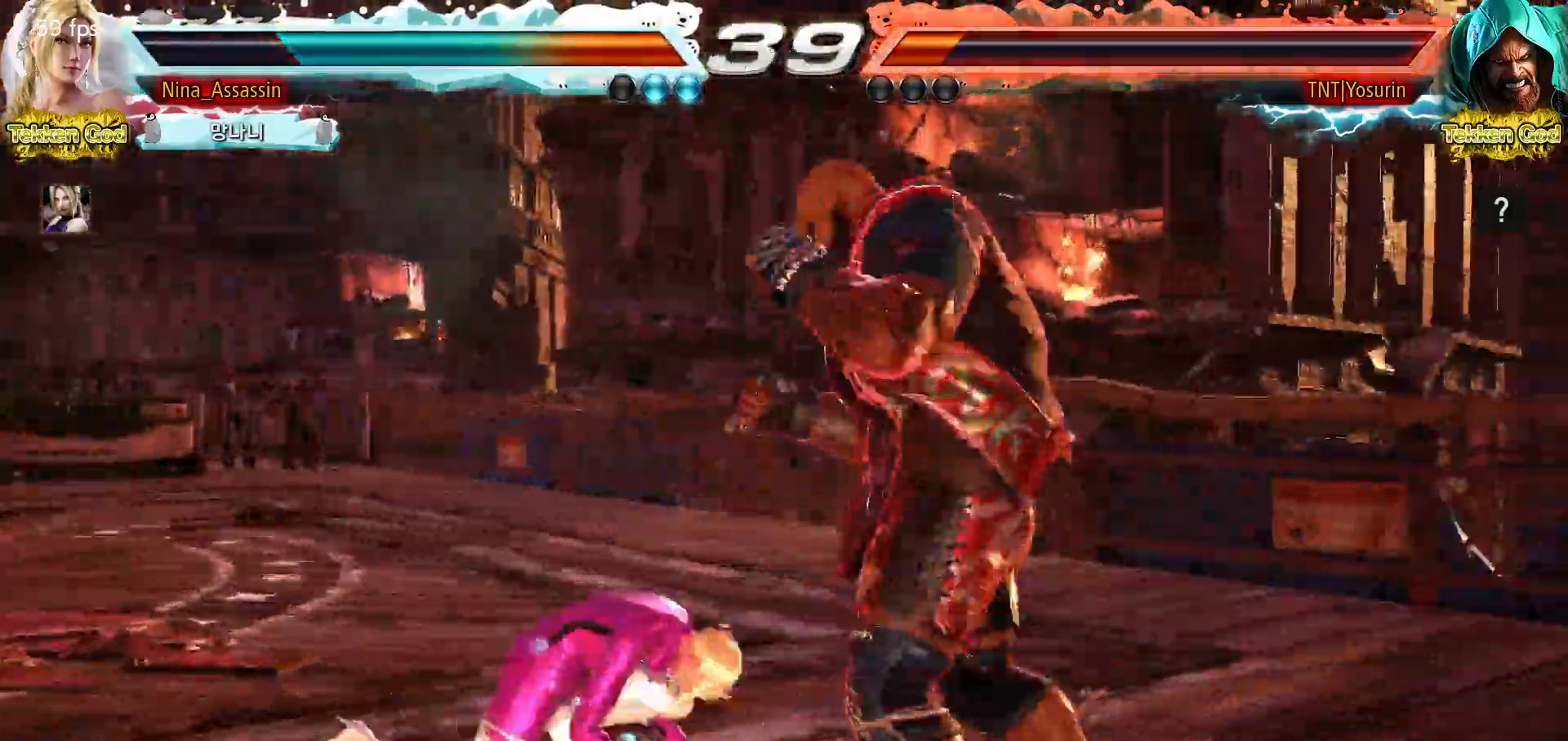
{"dt_ms": 500, "buttons": [], "left_stick": "left", "events": [[33, "left_stick", "center"], [233, "left_stick", "right"], [283, "left_stick", "center"], [350, "left_stick", "left"], [400, "left_stick", "center"], [483, "left_stick", "left"]]}
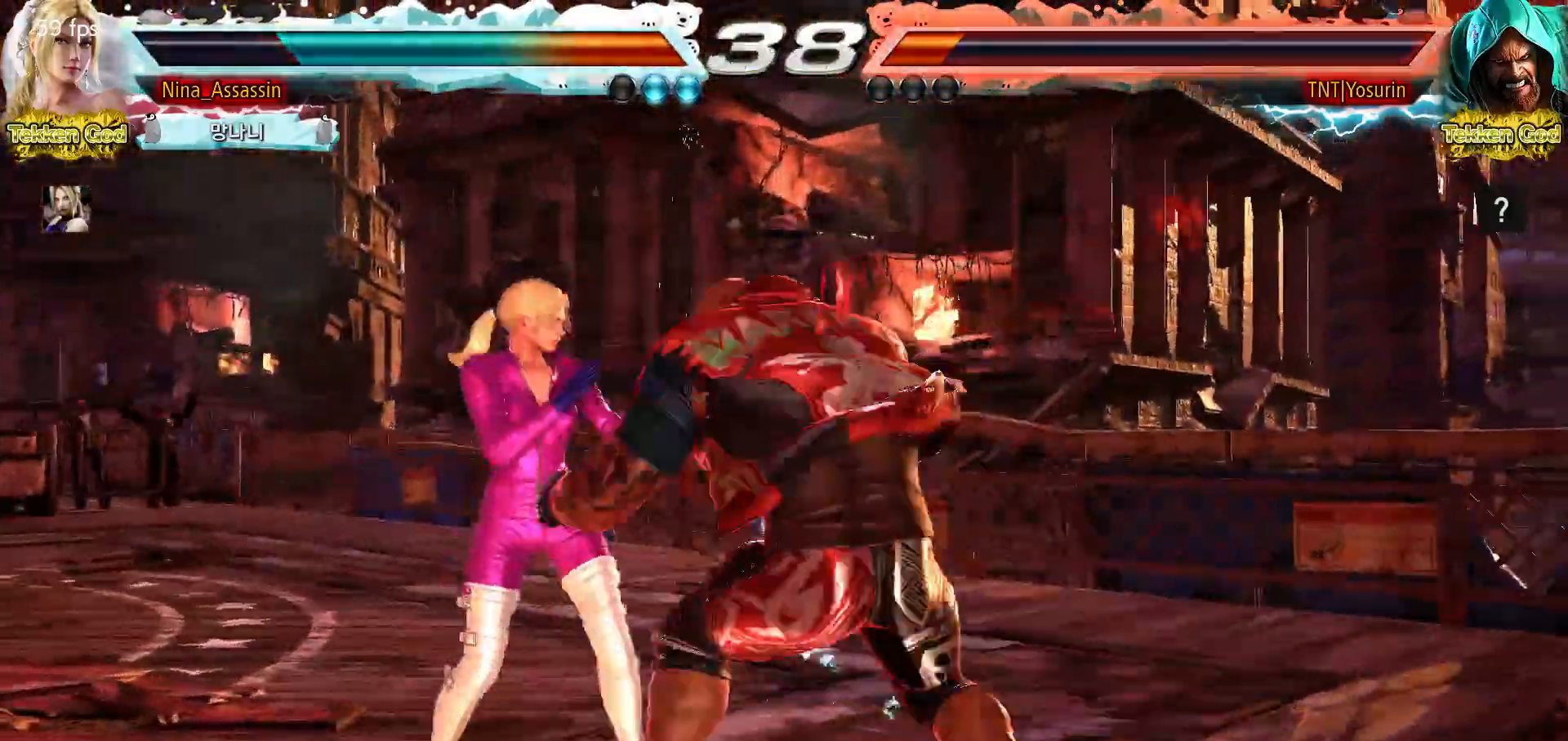
{"dt_ms": 500, "buttons": [], "left_stick": "left", "events": [[200, "left_stick", "down-left"], [333, "left_stick", "center"], [383, "left_stick", "left"]]}
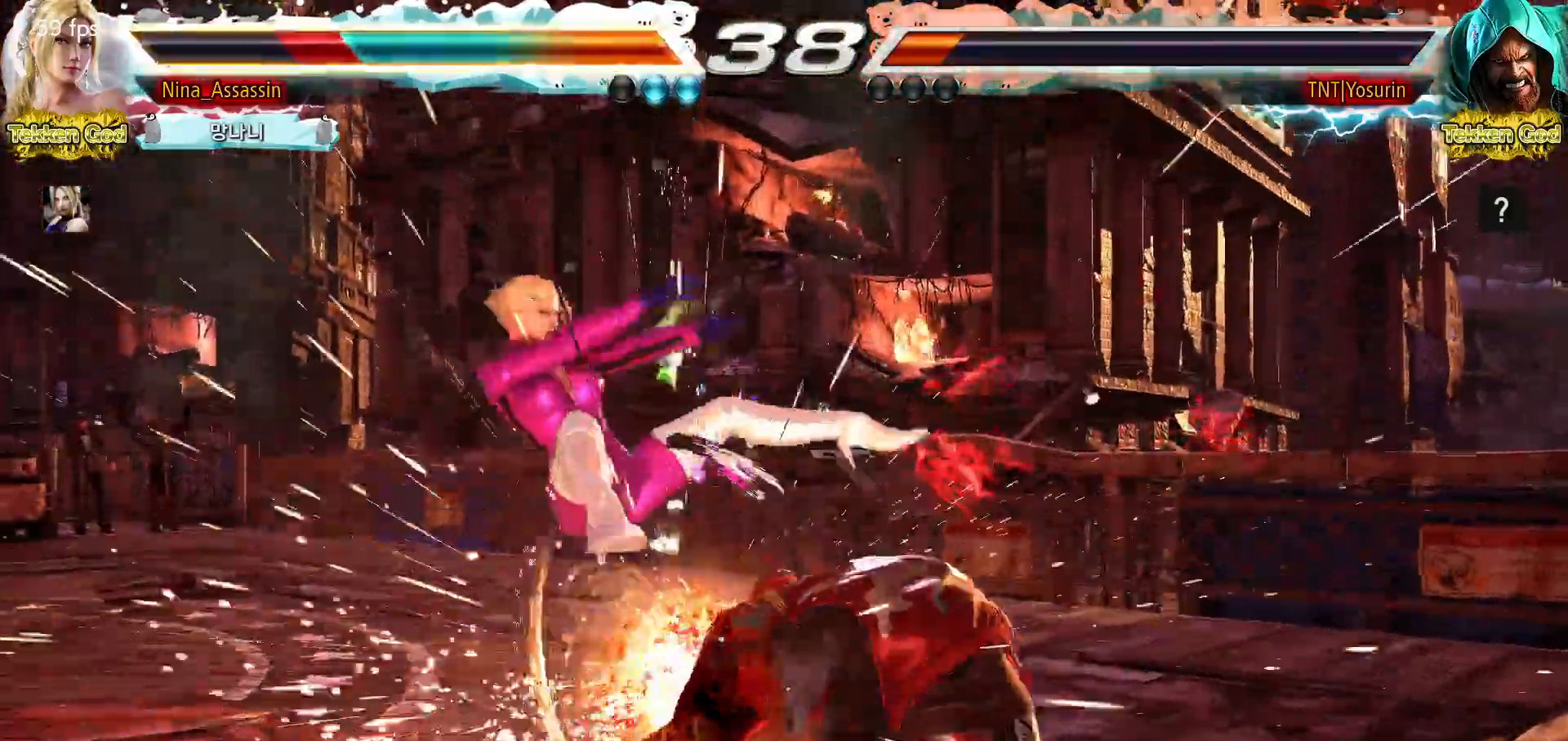
{"dt_ms": 500, "buttons": [], "left_stick": "center", "events": [[117, "left_stick", "center"]]}
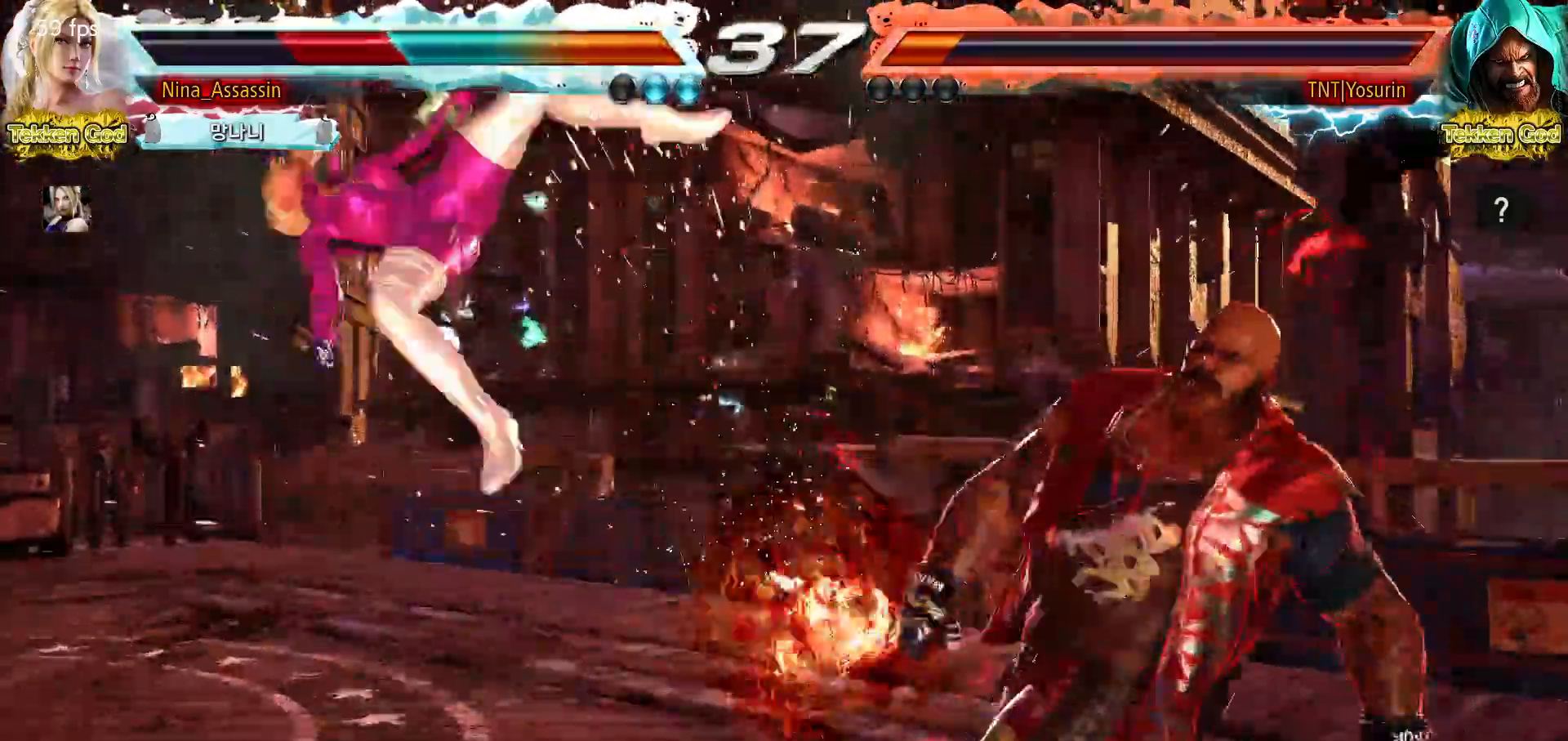
{"dt_ms": 500, "buttons": ["CROSS"], "left_stick": "center", "events": [[400, "CIRCLE", "down"], [433, "CIRCLE", "up"], [467, "CROSS", "down"]]}
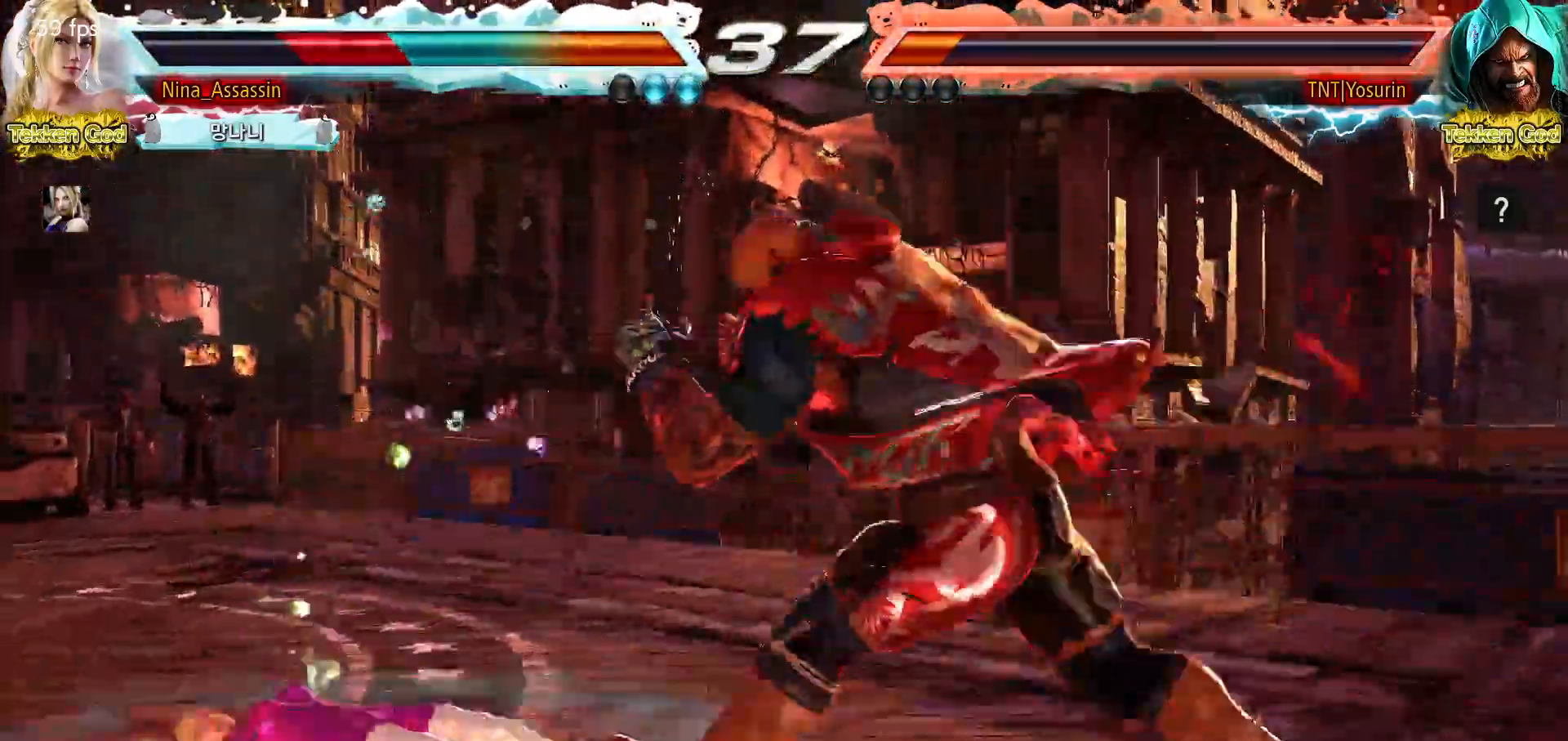
{"dt_ms": 500, "buttons": [], "left_stick": "left", "events": [[17, "CROSS", "up"], [67, "CIRCLE", "down"], [100, "CIRCLE", "up"], [133, "CROSS", "down"], [183, "CROSS", "up"], [367, "left_stick", "left"], [433, "left_stick", "center"], [500, "left_stick", "left"]]}
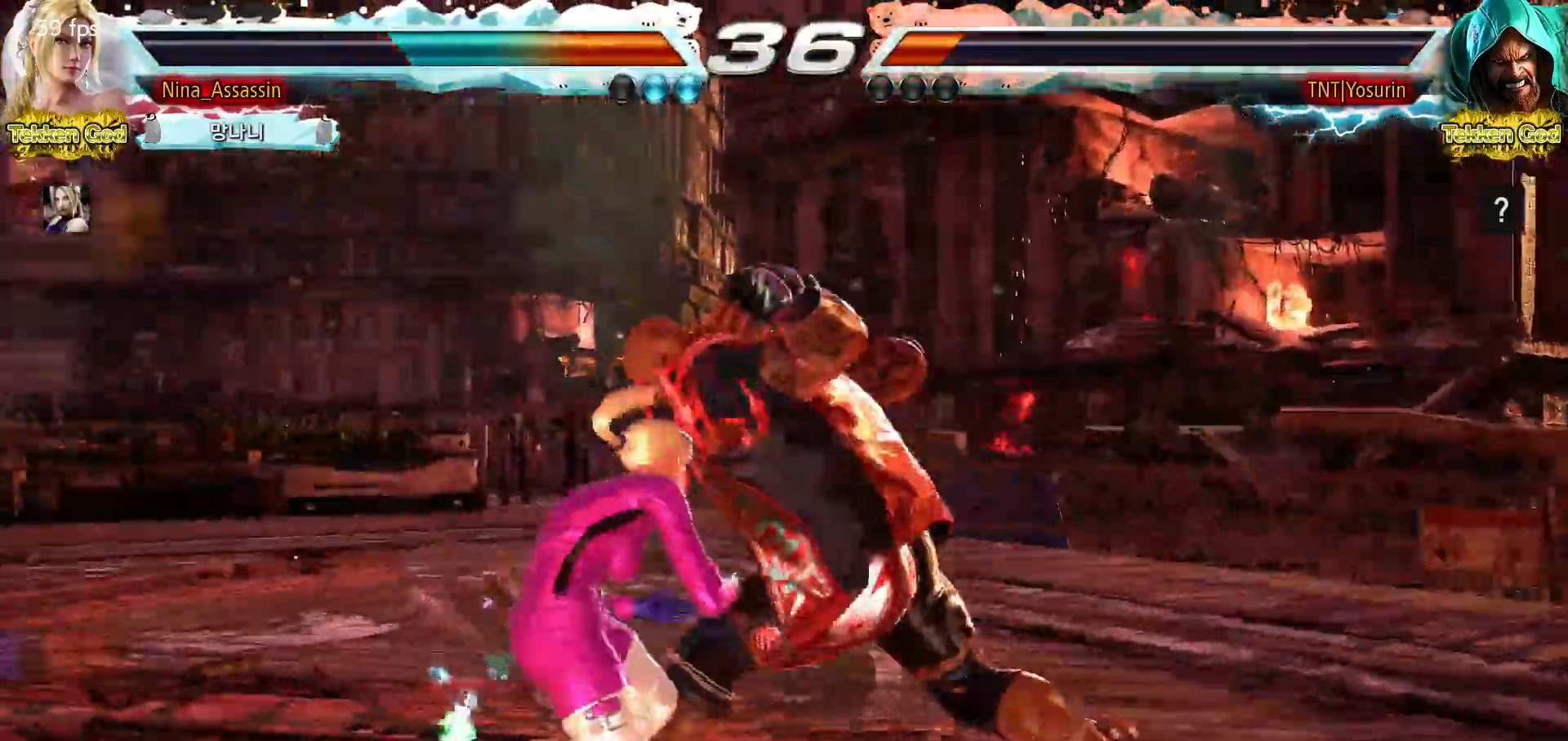
{"dt_ms": 500, "buttons": [], "left_stick": "center", "events": [[450, "left_stick", "center"]]}
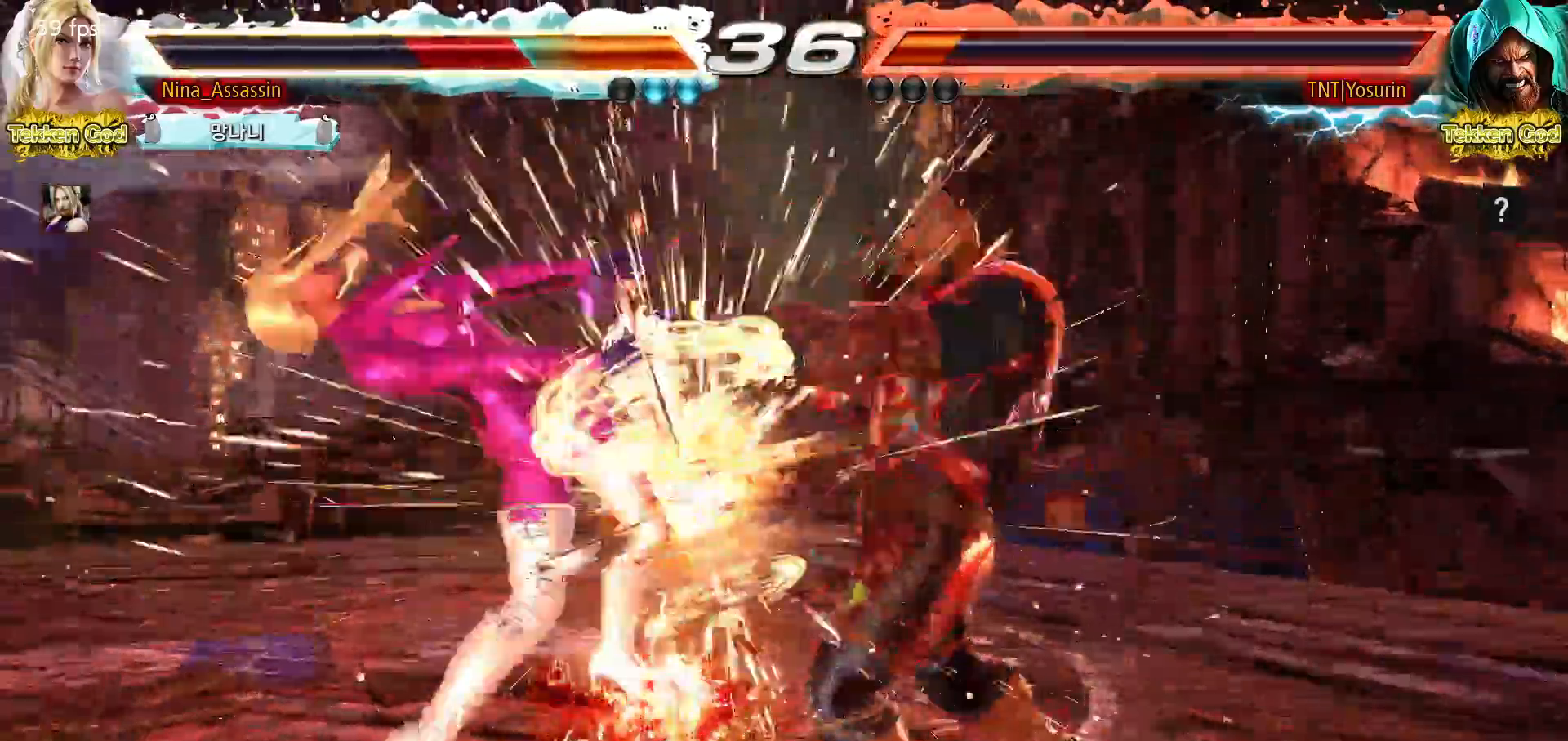
{"dt_ms": 500, "buttons": [], "left_stick": "center", "events": []}
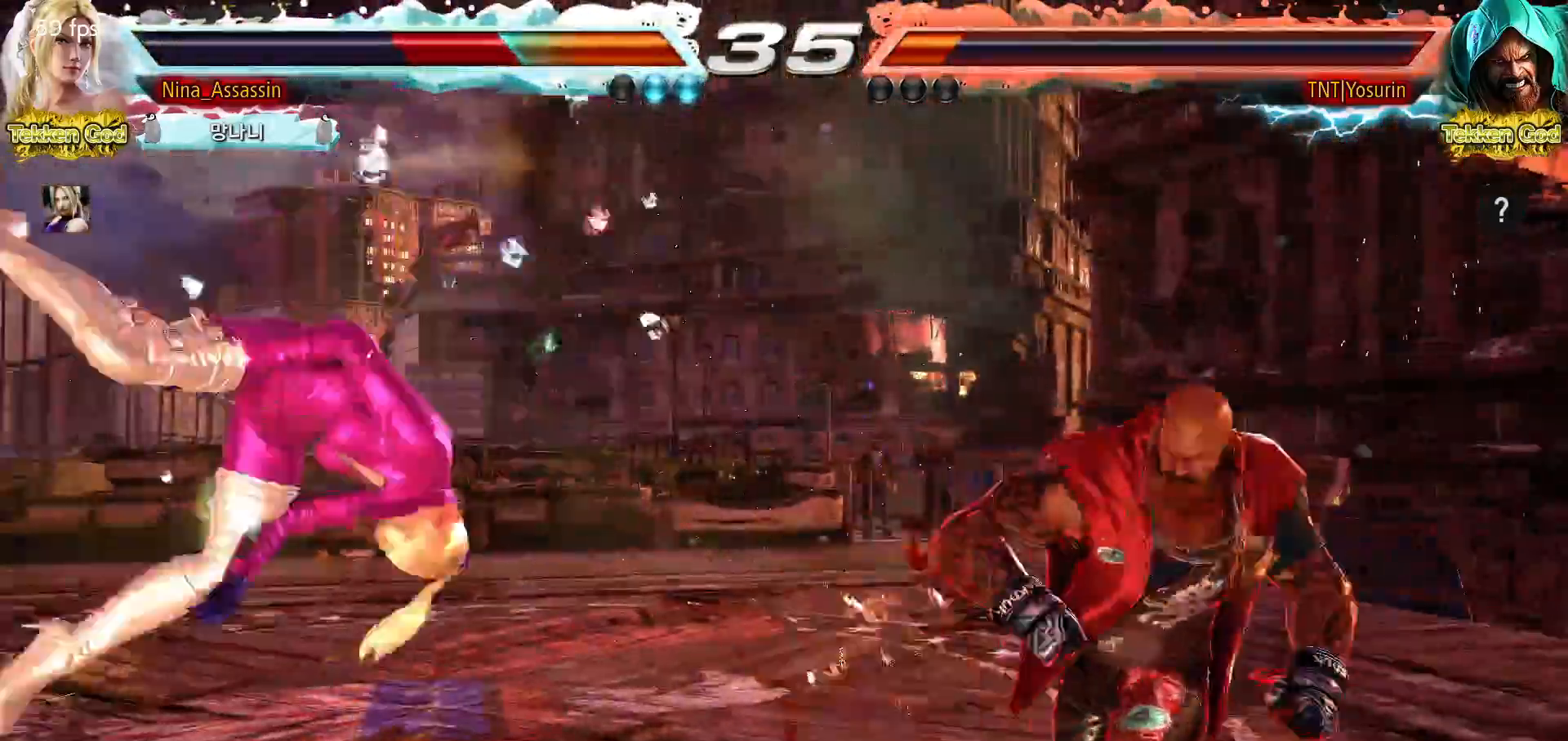
{"dt_ms": 500, "buttons": [], "left_stick": "center", "events": [[217, "CIRCLE", "down"], [267, "CIRCLE", "up"], [283, "CROSS", "down"], [333, "CROSS", "up"], [383, "CIRCLE", "down"], [417, "CIRCLE", "up"], [450, "CROSS", "down"], [500, "CROSS", "up"]]}
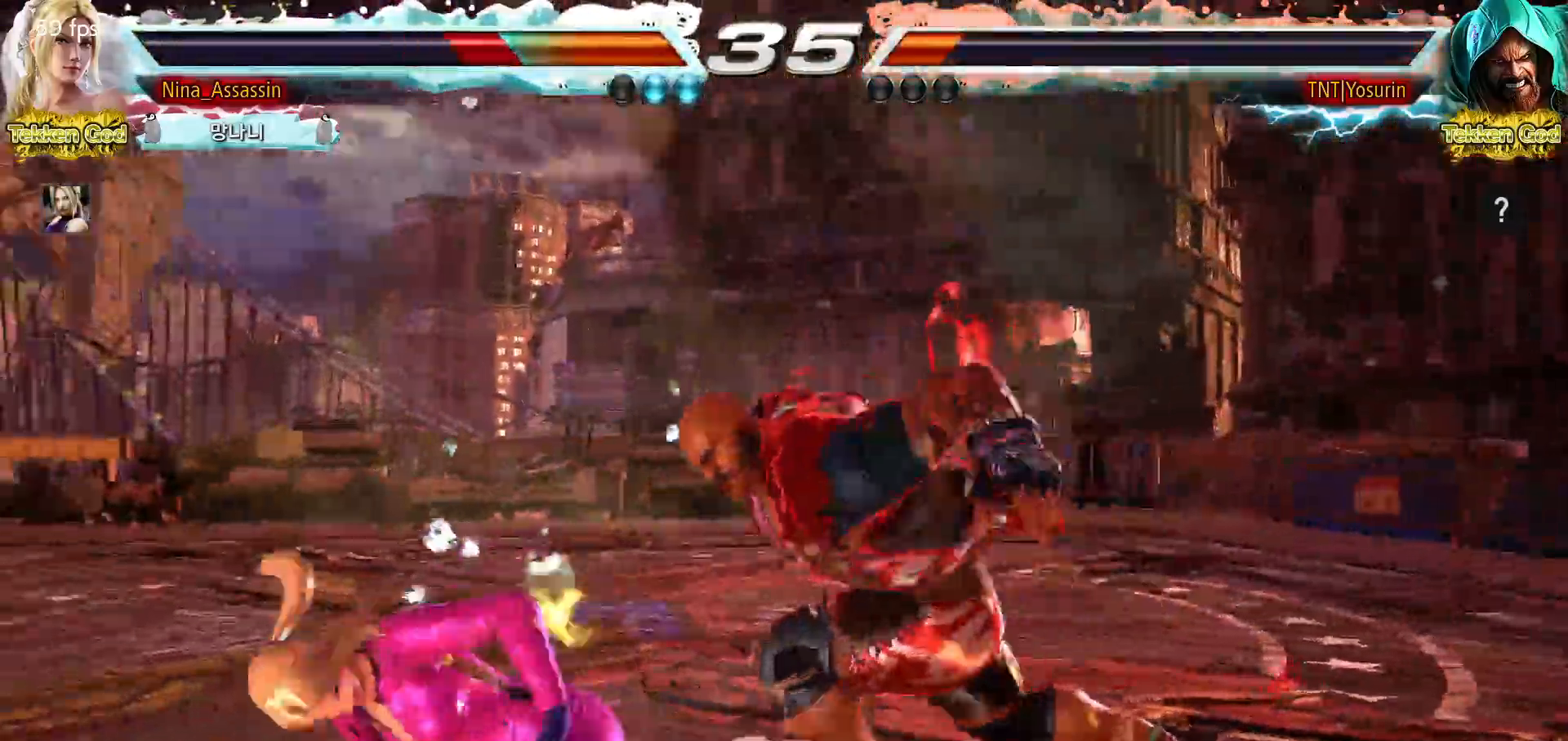
{"dt_ms": 500, "buttons": [], "left_stick": "left"}
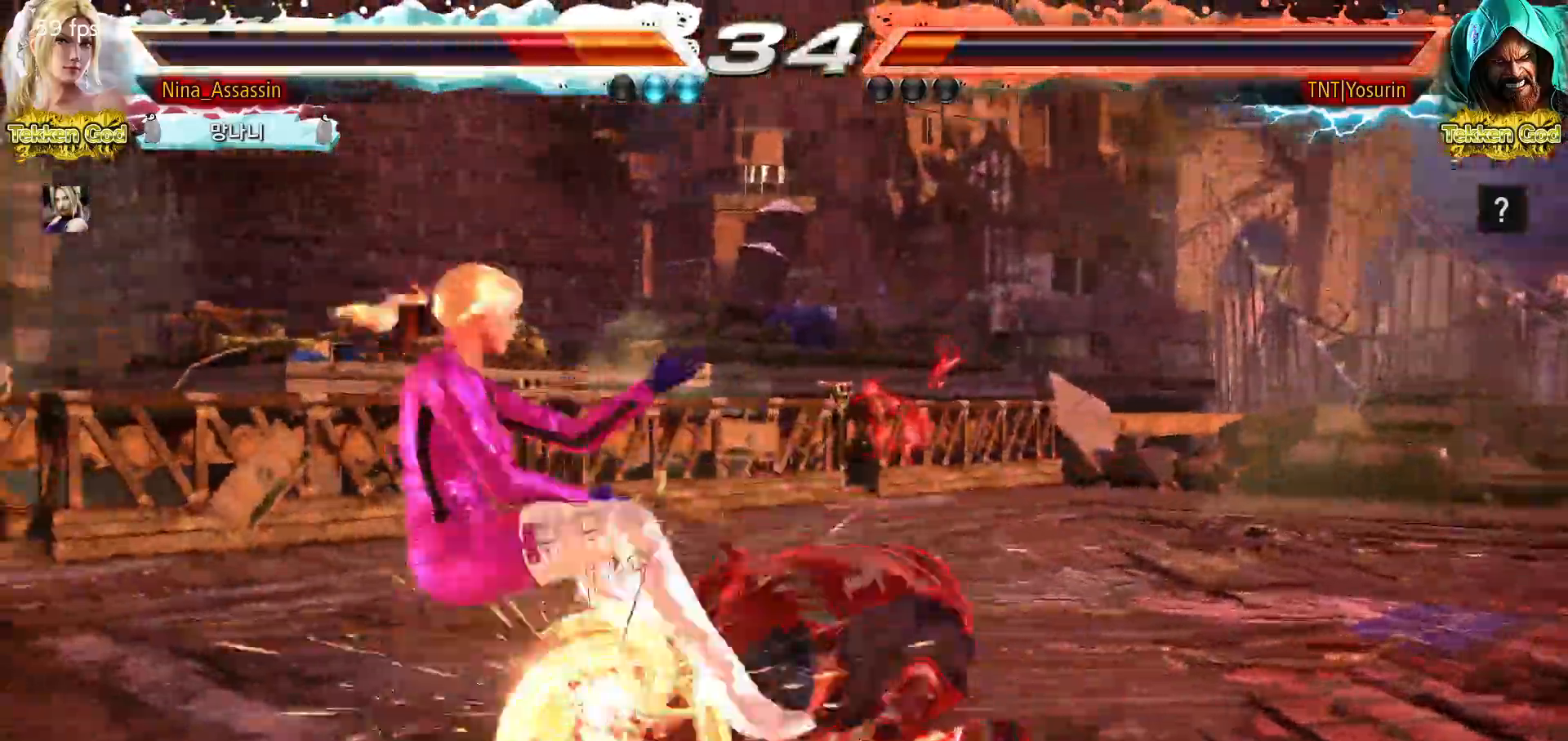
{"dt_ms": 500, "buttons": [], "left_stick": "center"}
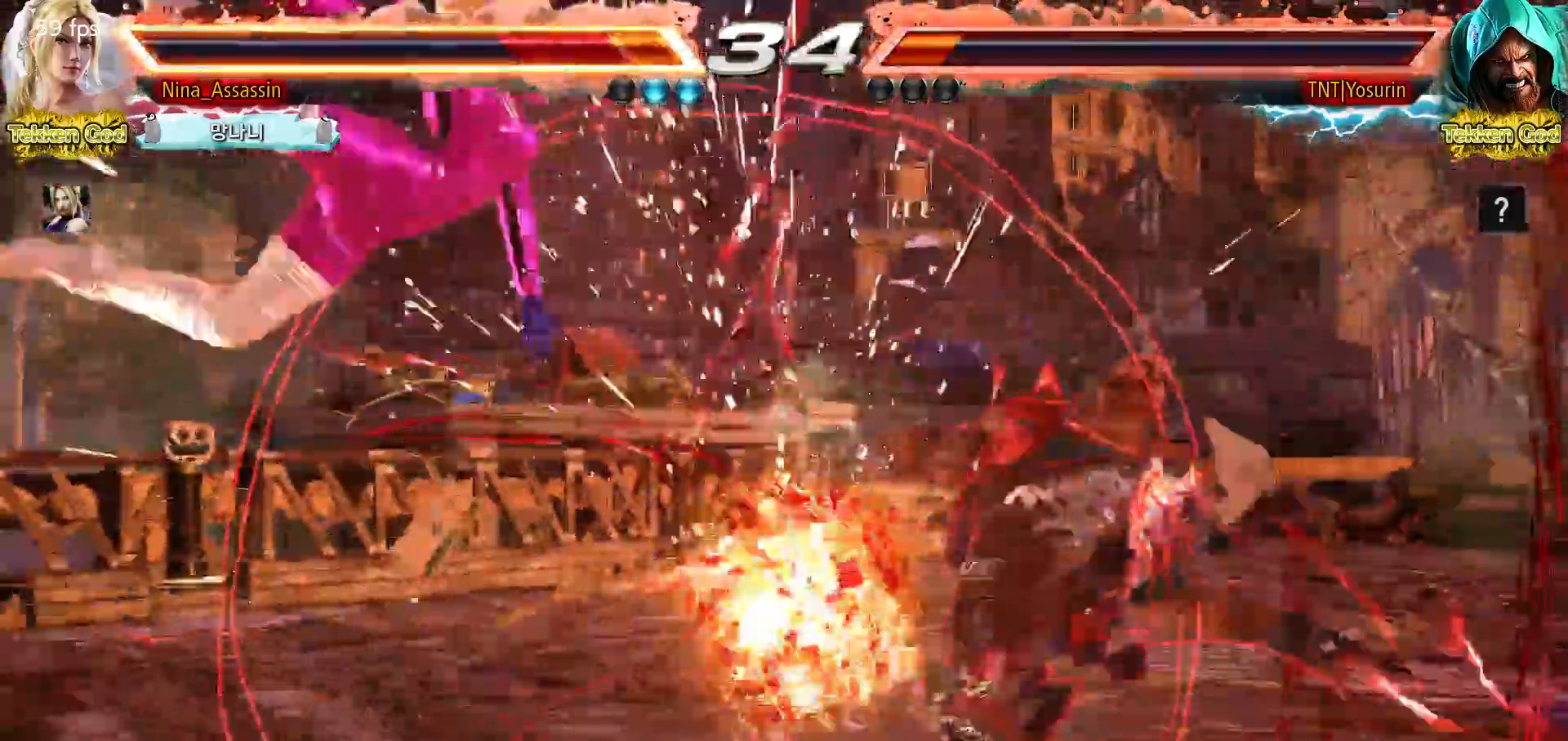
{"dt_ms": 500, "buttons": ["CIRCLE"], "left_stick": "center", "events": [[483, "CIRCLE", "down"]]}
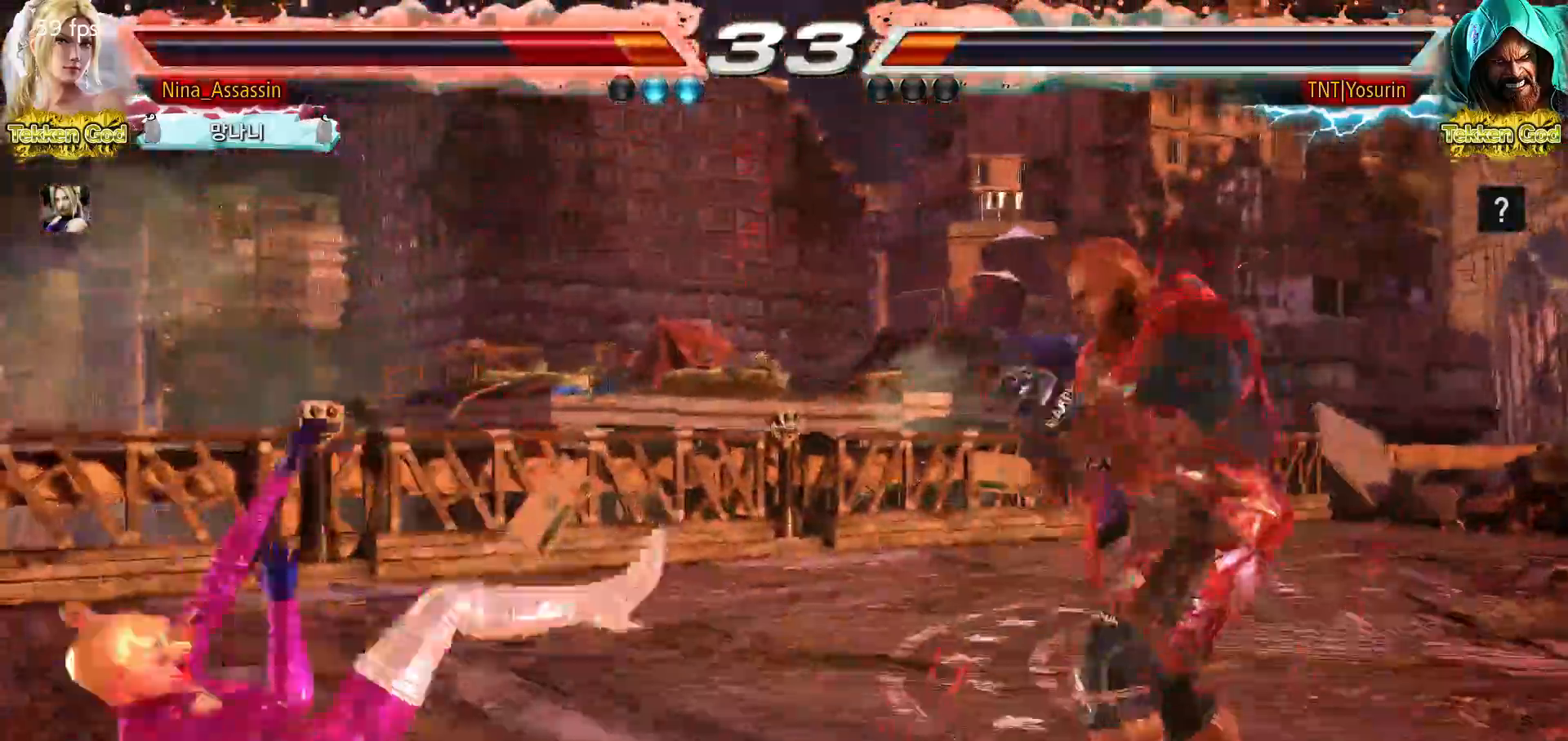
{"dt_ms": 1000, "buttons": [], "left_stick": "left", "events": [[33, "CIRCLE", "up"], [67, "CROSS", "down"], [100, "CROSS", "up"], [150, "CIRCLE", "down"], [183, "CIRCLE", "up"], [217, "CROSS", "down"], [267, "CROSS", "up"], [483, "left_stick", "left"], [567, "left_stick", "center"], [633, "left_stick", "left"], [717, "left_stick", "down-left"], [883, "left_stick", "center"], [933, "left_stick", "left"]]}
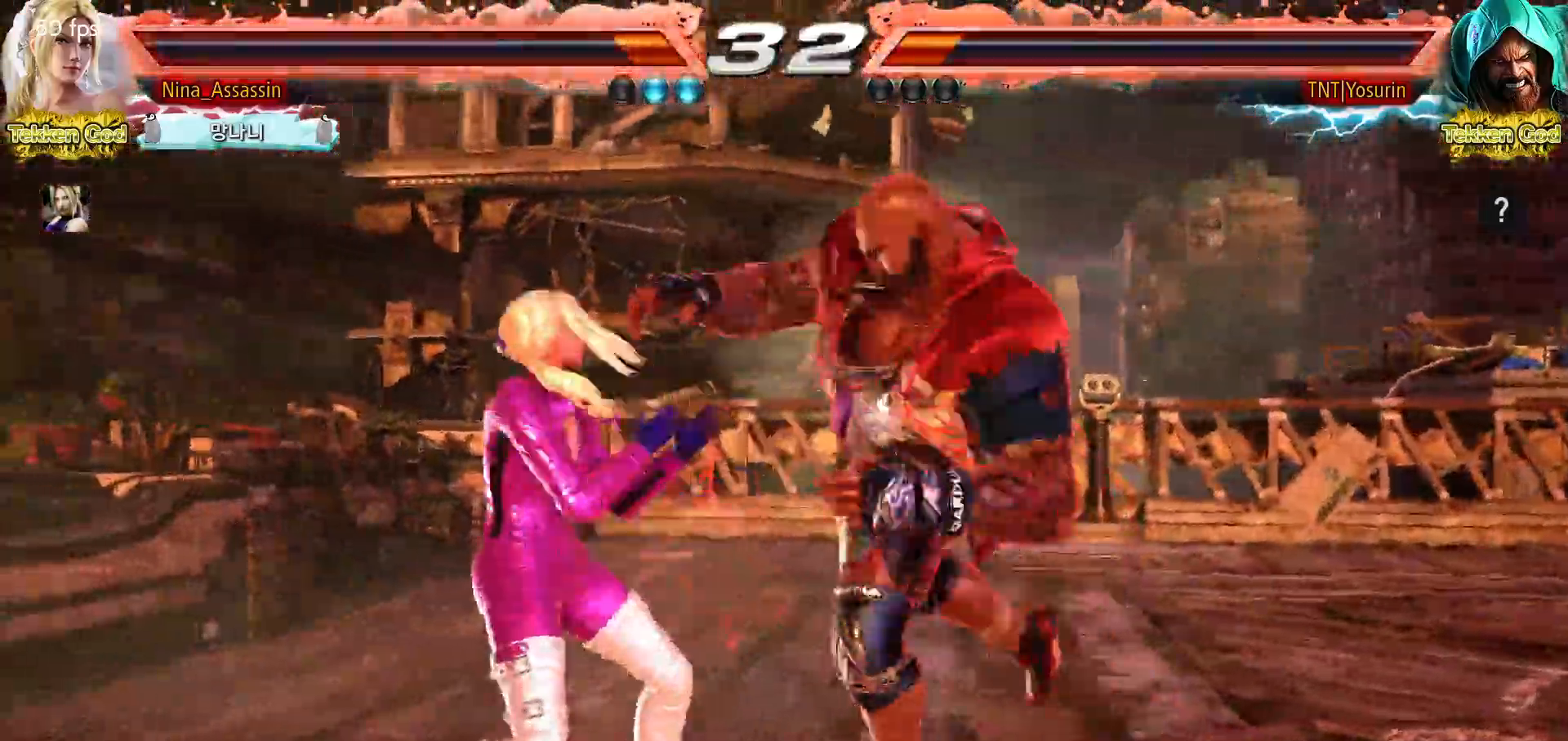
{"dt_ms": 500, "buttons": [], "left_stick": "center", "events": [[283, "left_stick", "center"], [417, "left_stick", "left"], [483, "left_stick", "center"]]}
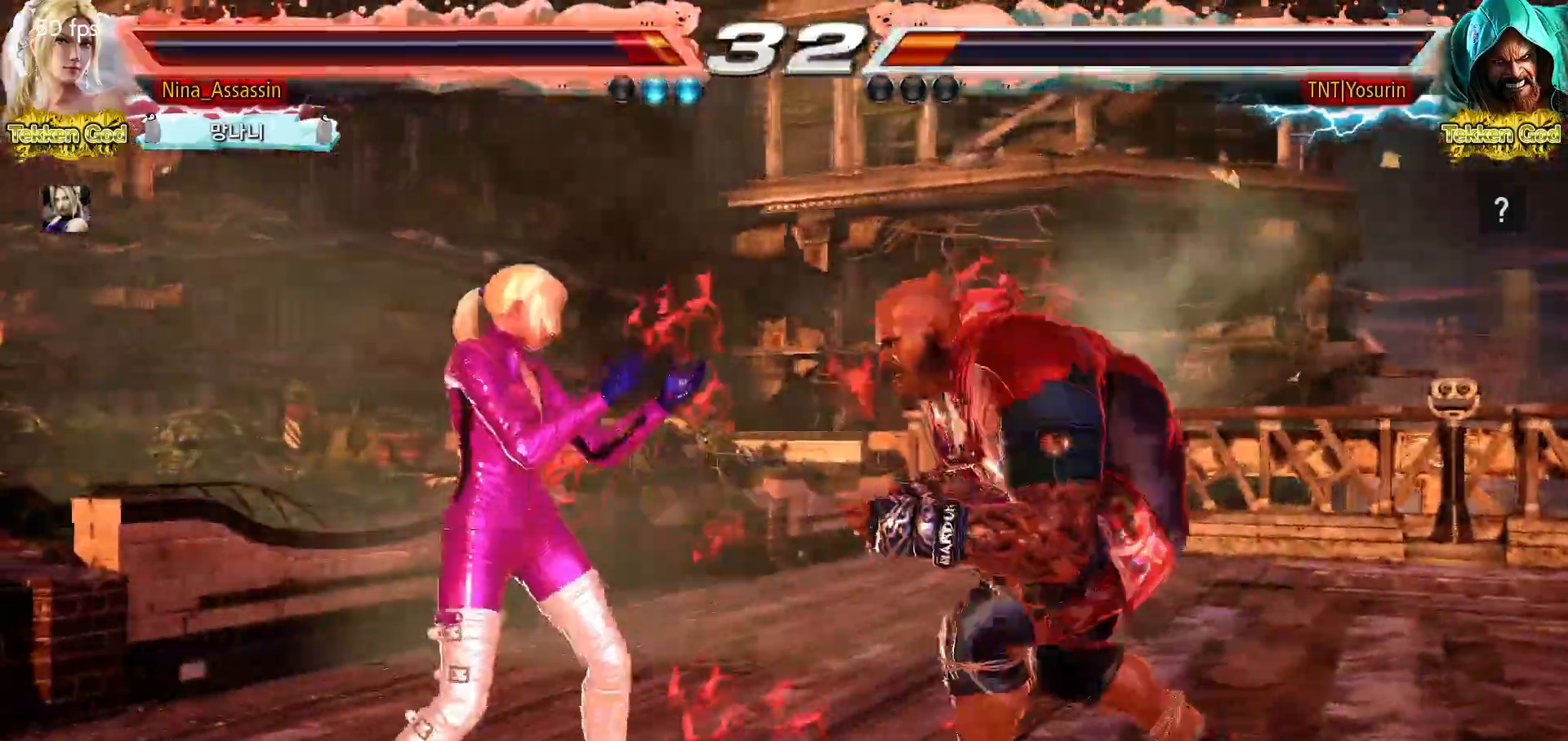
{"dt_ms": 500, "buttons": [], "left_stick": "down-right"}
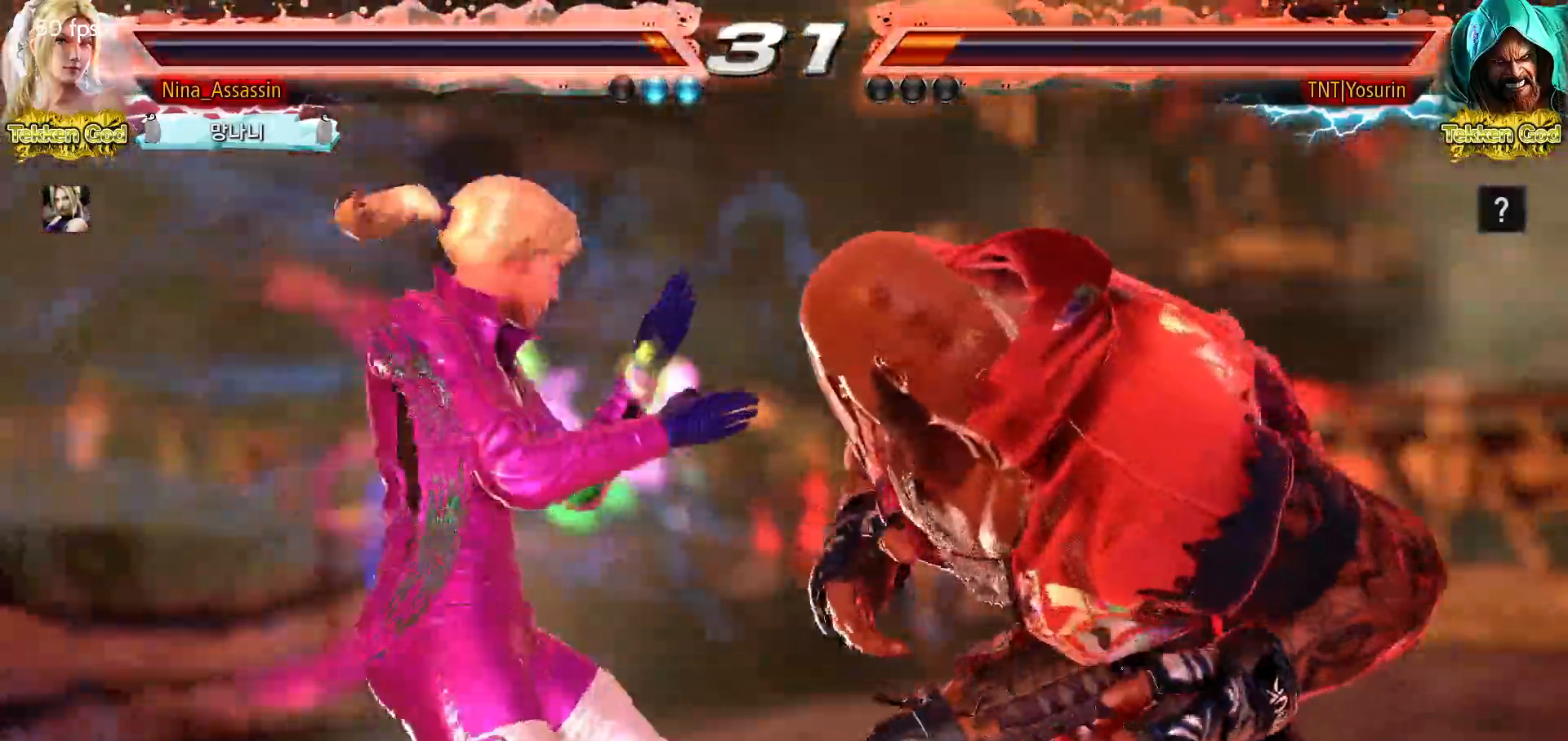
{"dt_ms": 500, "buttons": [], "left_stick": "down-right", "events": []}
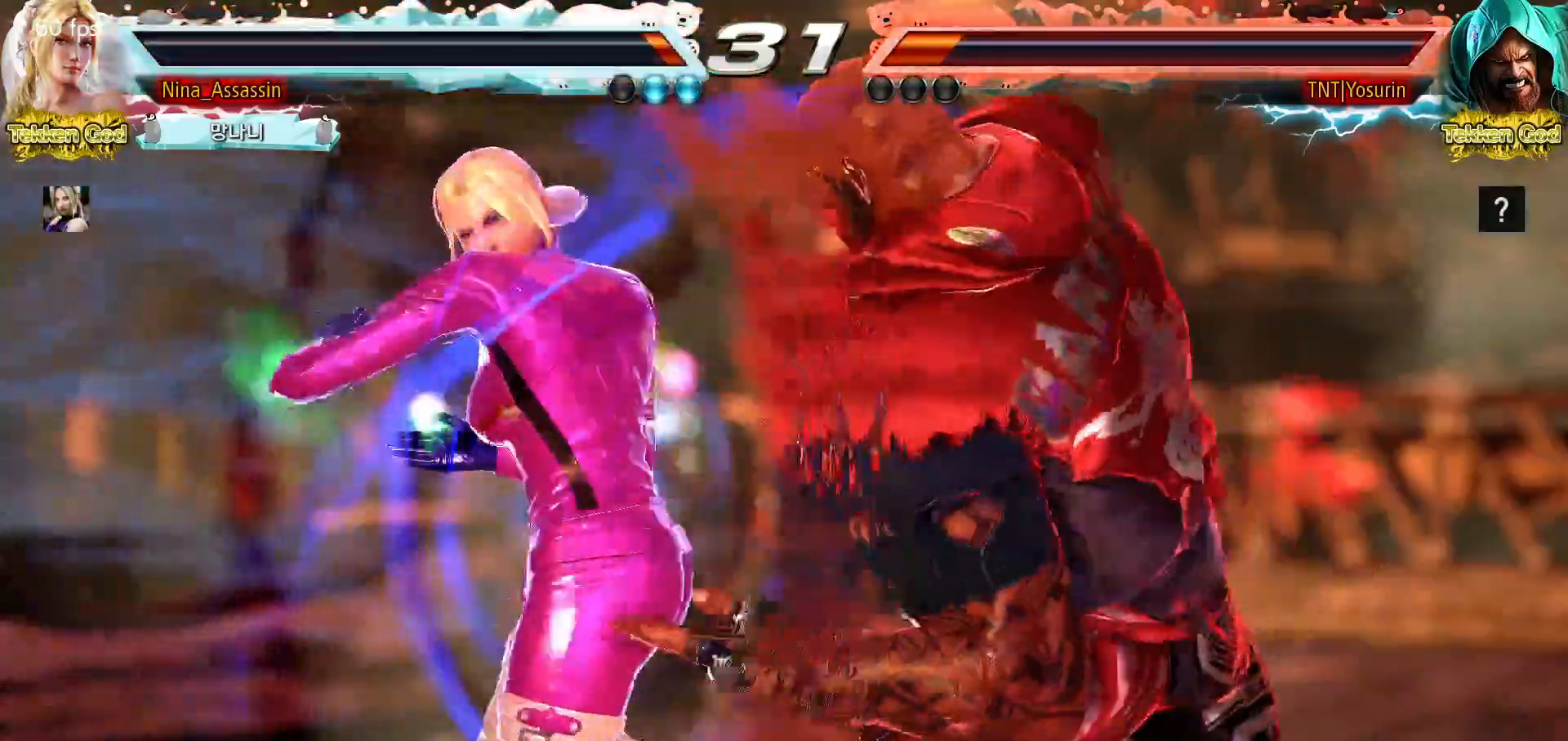
{"dt_ms": 500, "buttons": [], "left_stick": "center", "events": [[300, "left_stick", "center"]]}
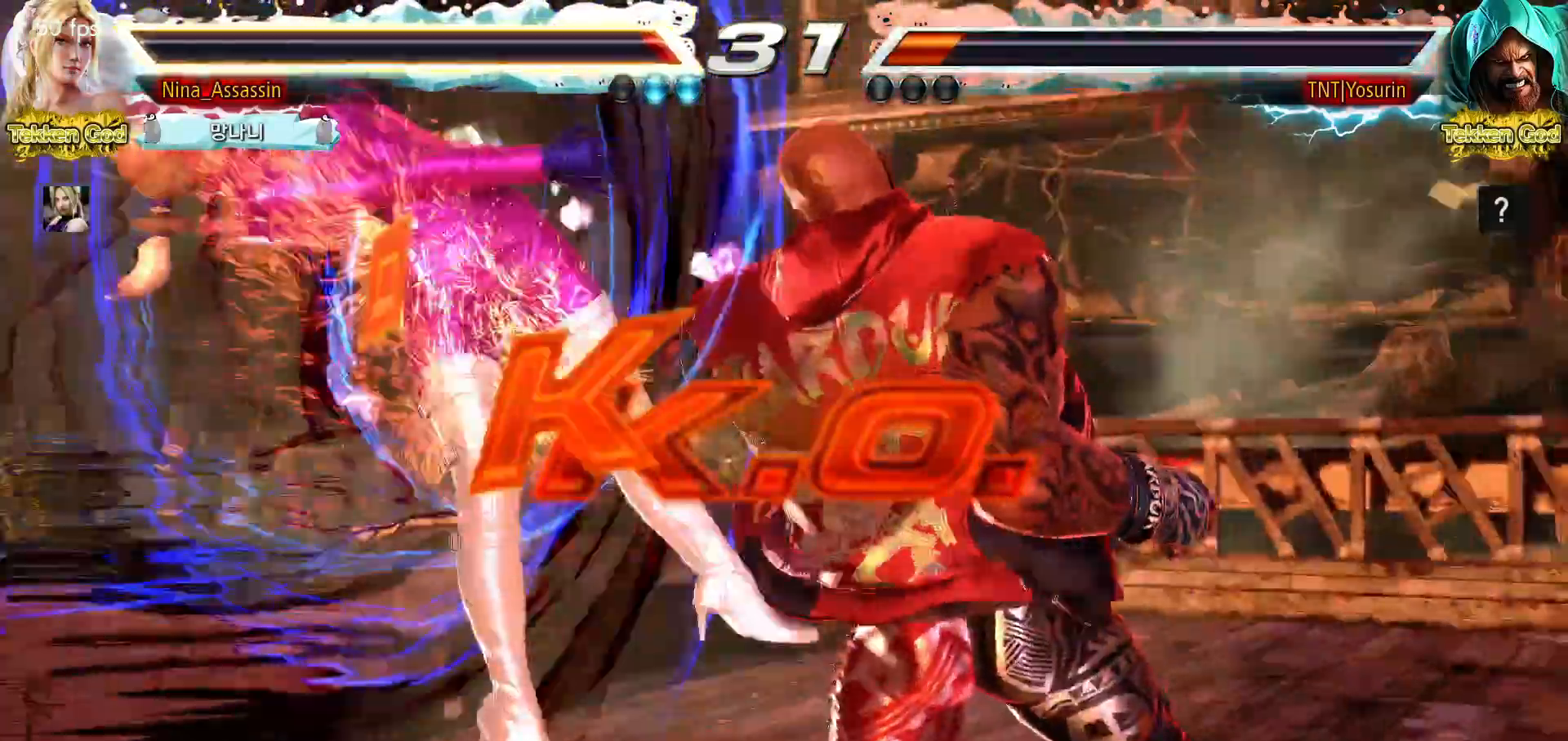
{"dt_ms": 500, "buttons": ["START"], "left_stick": "center", "events": [[233, "START", "down"], [300, "START", "up"], [417, "START", "down"], [467, "START", "up"], [500, "START", "down"]]}
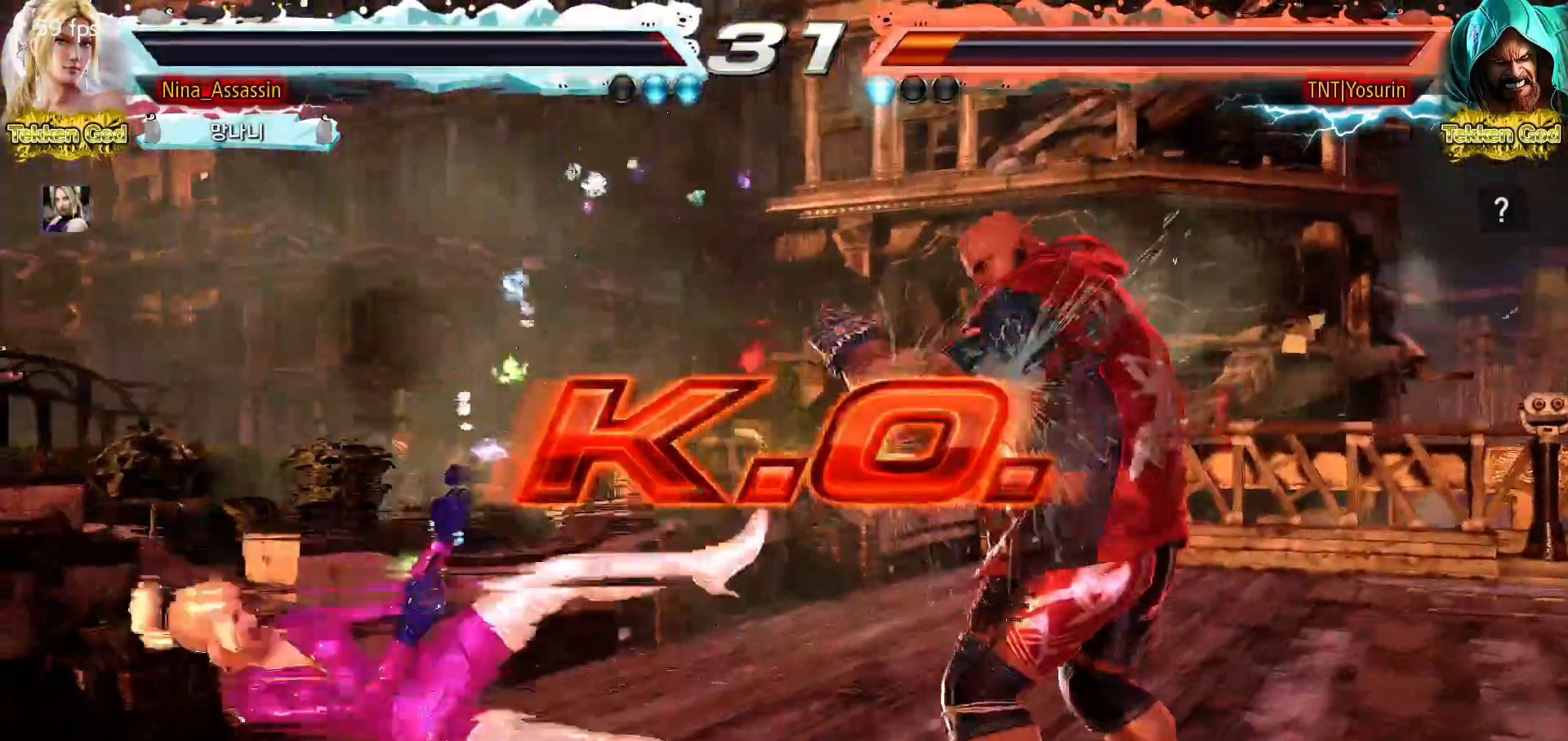
{"dt_ms": 500, "buttons": ["START"], "left_stick": "center"}